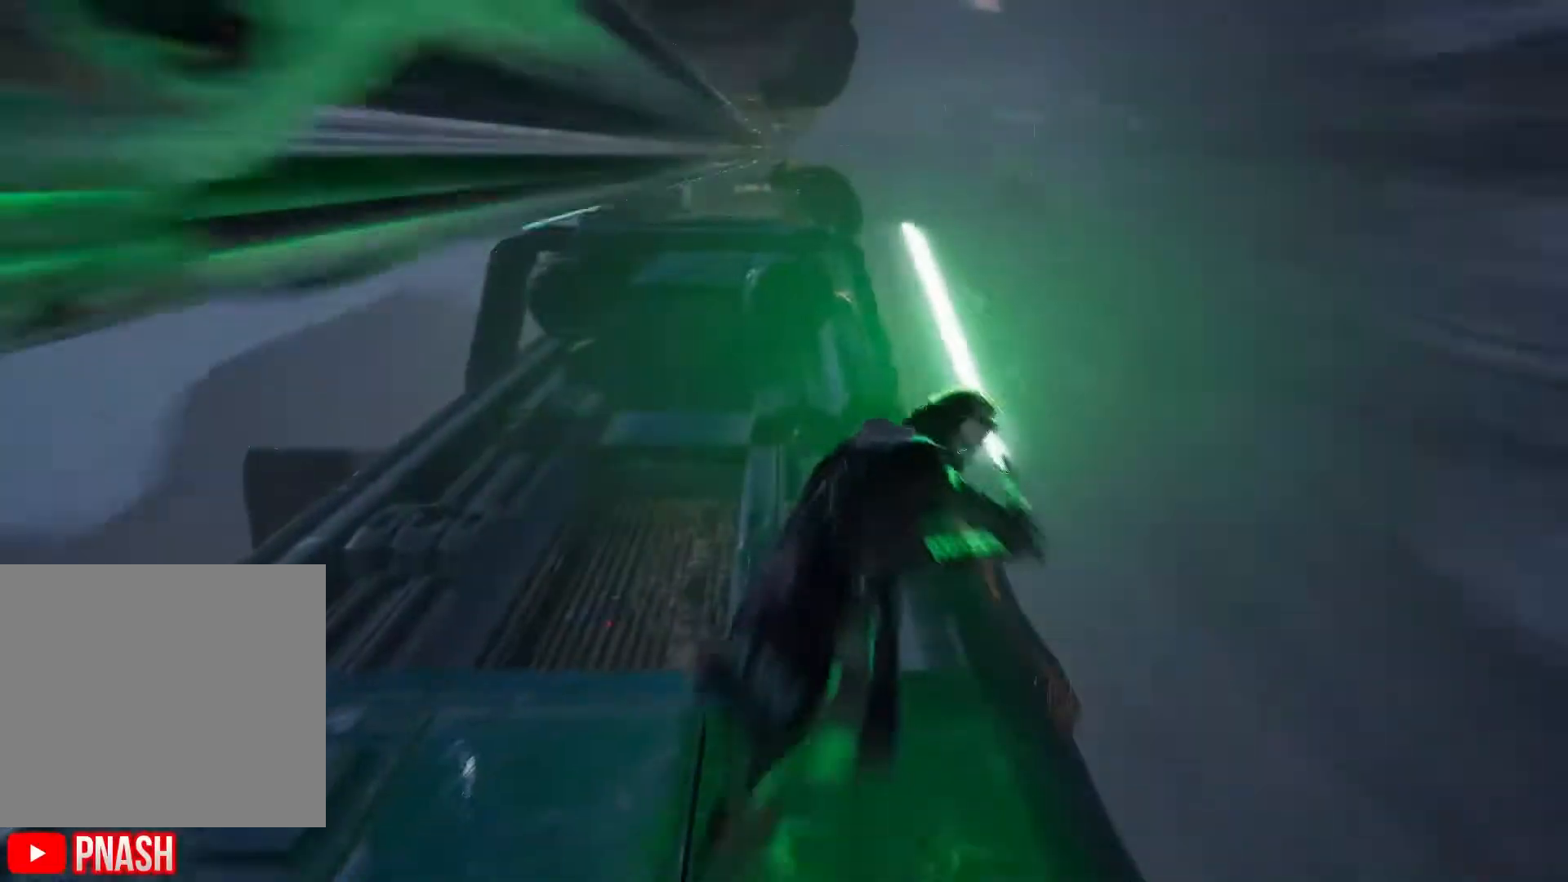
Gameplay with a controller (Xbox layout); each line is a JSON object with the inputs held at the frame after it. "events" lists button and stick changes between this image and that frame as [ms after this image, input, new state], when the widget could be followed in between.
{"buttons": [], "left_stick": "up", "right_stick": "right", "events": [[167, "left_stick", "up"], [183, "L3", "down"], [333, "right_stick", "right"], [350, "L3", "up"]]}
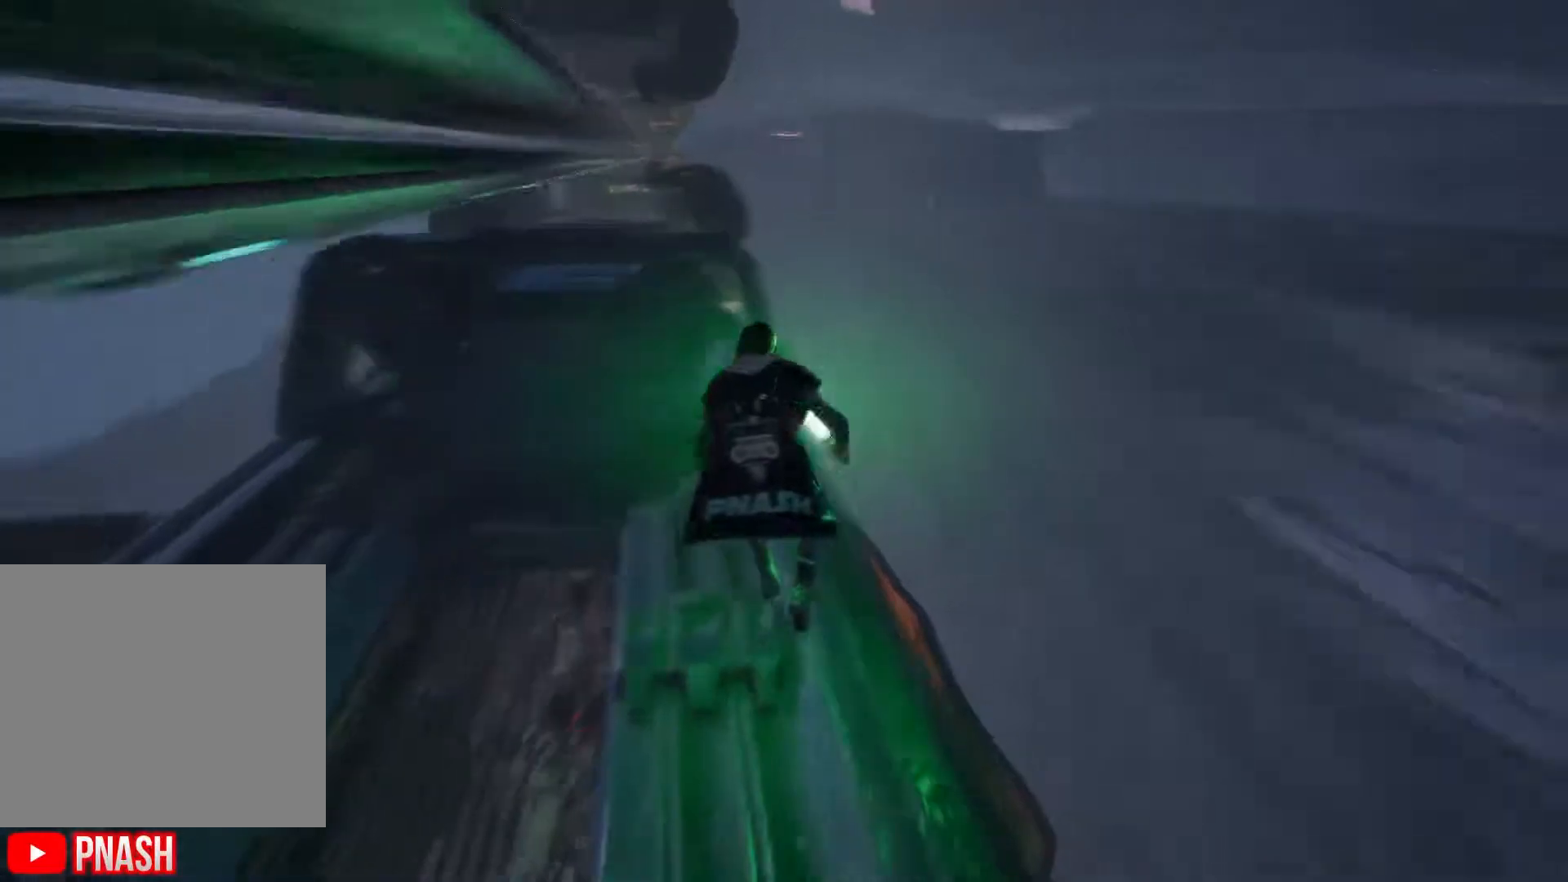
{"buttons": [], "left_stick": "up", "right_stick": "down", "events": [[17, "right_stick", "center"], [133, "right_stick", "down"]]}
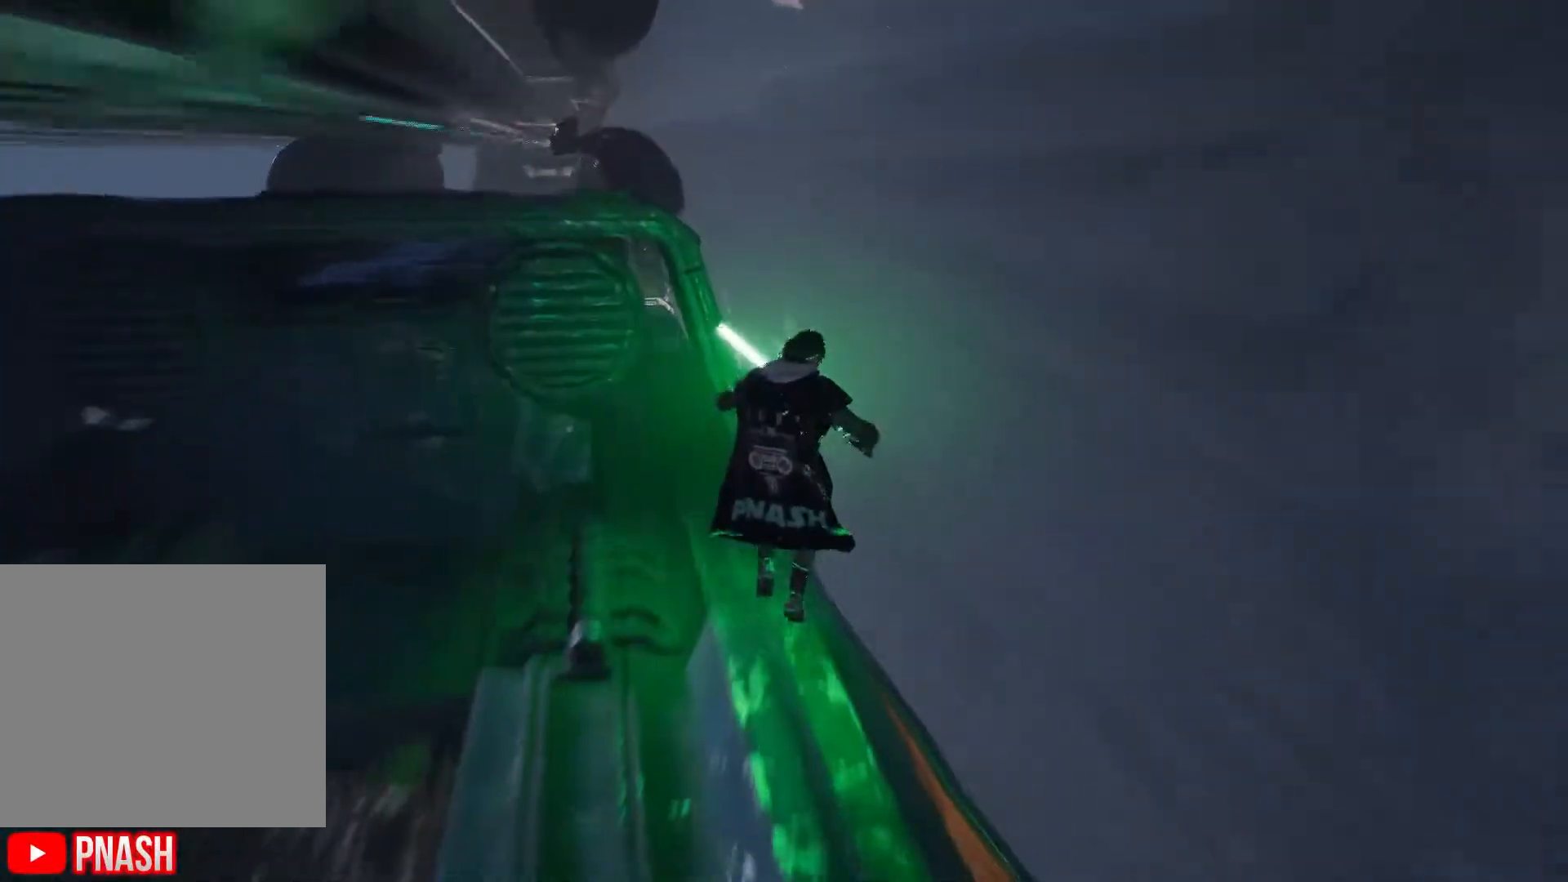
{"buttons": [], "left_stick": "up", "right_stick": "center", "events": [[250, "right_stick", "down-left"], [500, "right_stick", "center"]]}
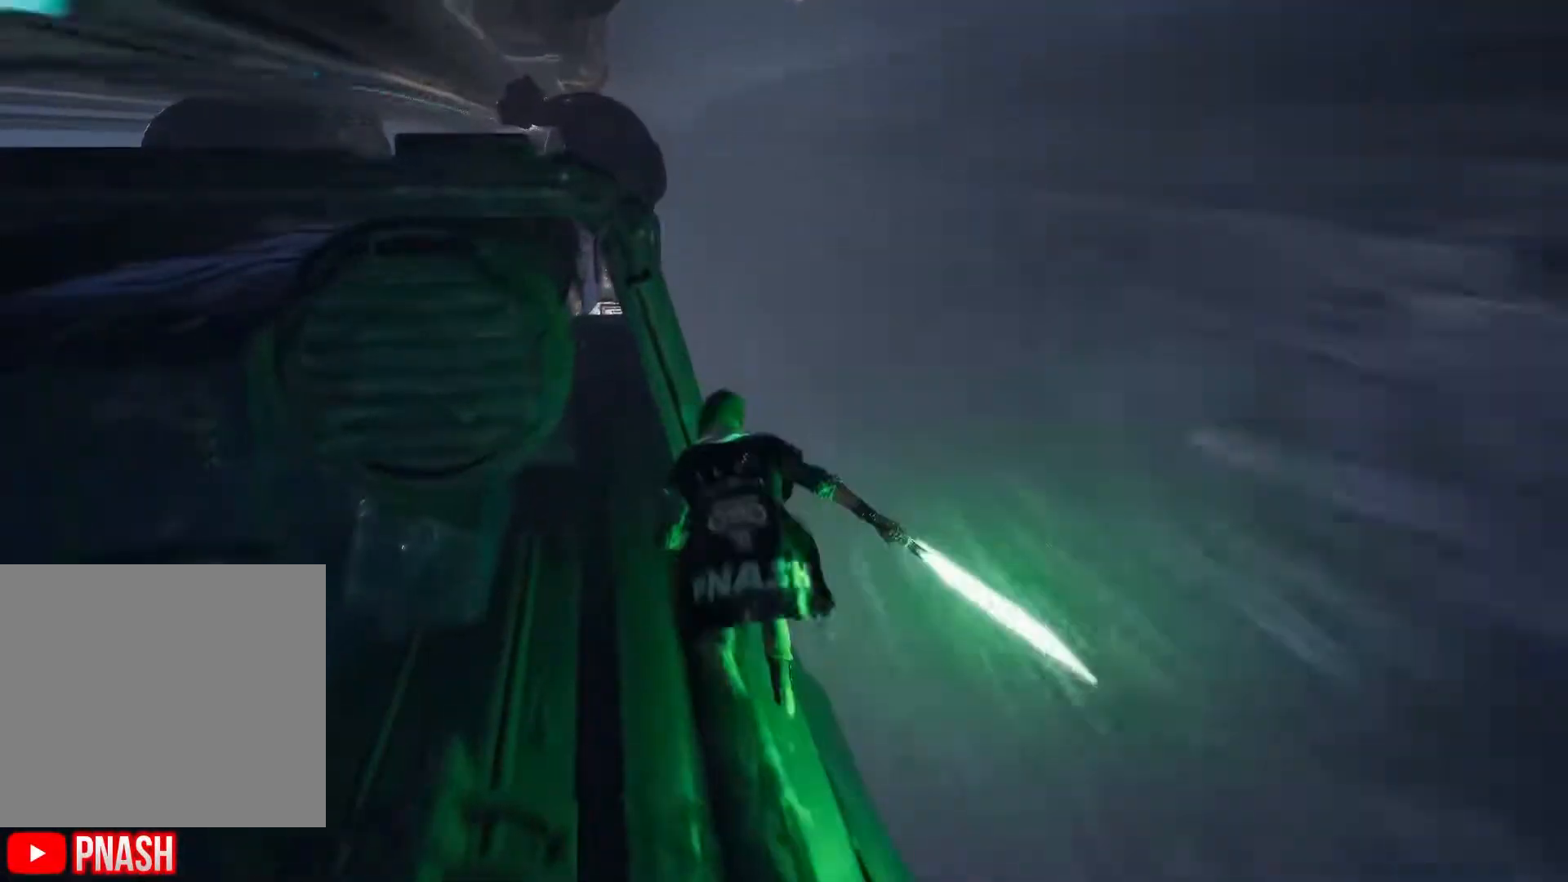
{"buttons": [], "left_stick": "up", "right_stick": "center", "events": [[117, "L3", "down"], [267, "L3", "up"]]}